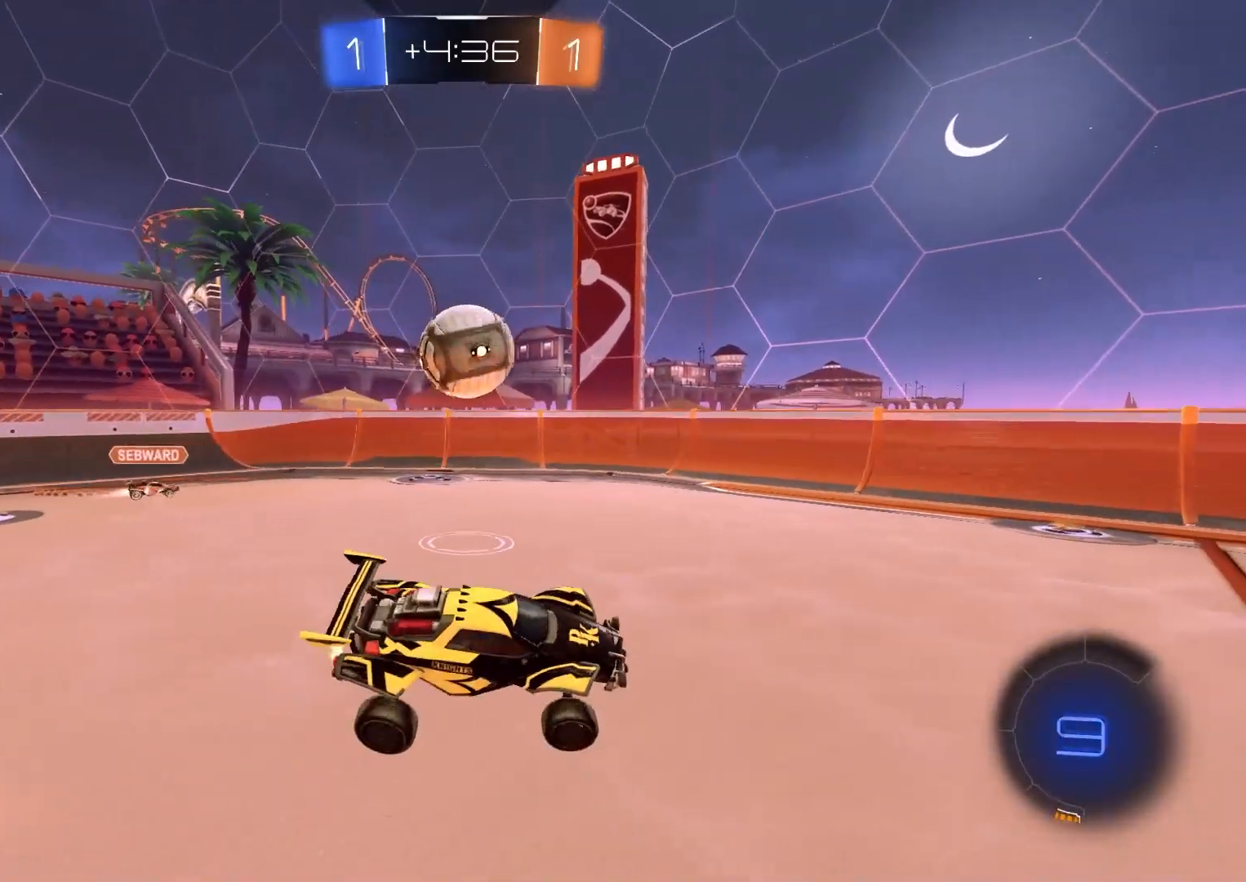
Gameplay with a controller (PlayStation layout); each line is a JSON object with the inputs held at the frame after it. "events" lists button and stick changes between this image and that frame as [ms after this image, input, new state], when the widget could be followed in between.
{"buttons": ["R2"], "left_stick": "center", "right_stick": "center", "events": [[17, "left_stick", "left"], [117, "R1", "down"], [167, "left_stick", "up"], [217, "R1", "up"], [233, "left_stick", "center"], [283, "L1", "down"], [333, "L1", "up"]]}
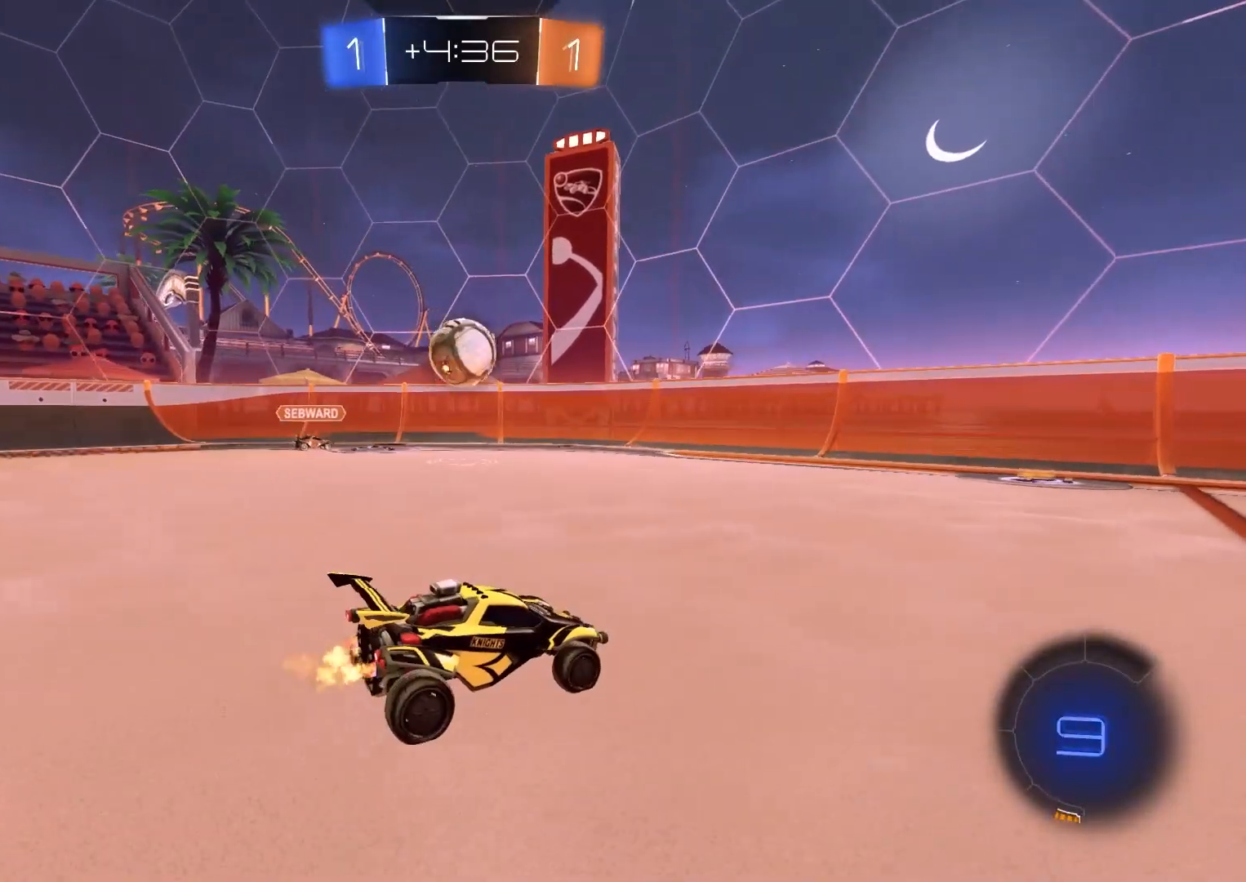
{"buttons": ["R2"], "left_stick": "center", "right_stick": "center", "events": []}
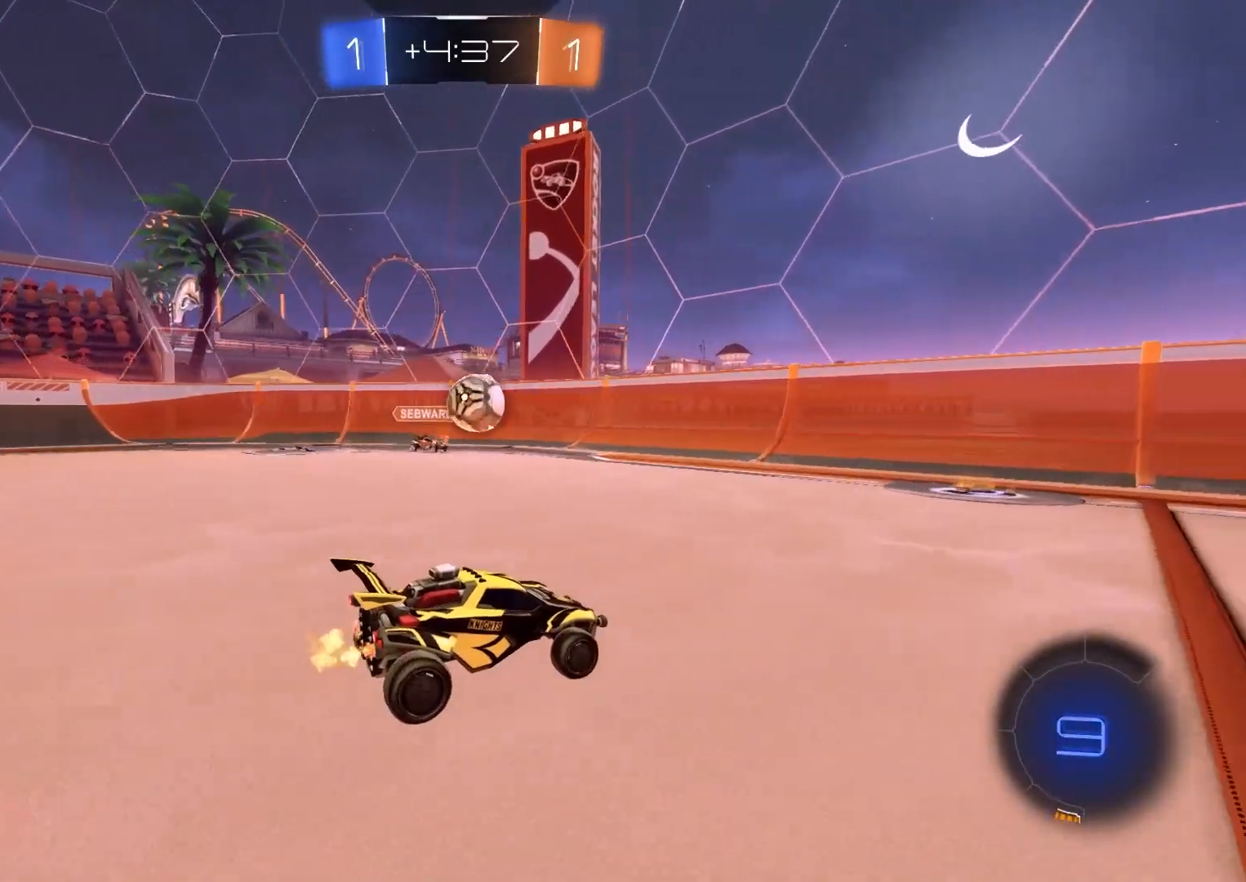
{"buttons": ["R2"], "left_stick": "down-right", "right_stick": "center", "events": [[183, "left_stick", "down-right"], [333, "left_stick", "center"], [383, "left_stick", "down-right"]]}
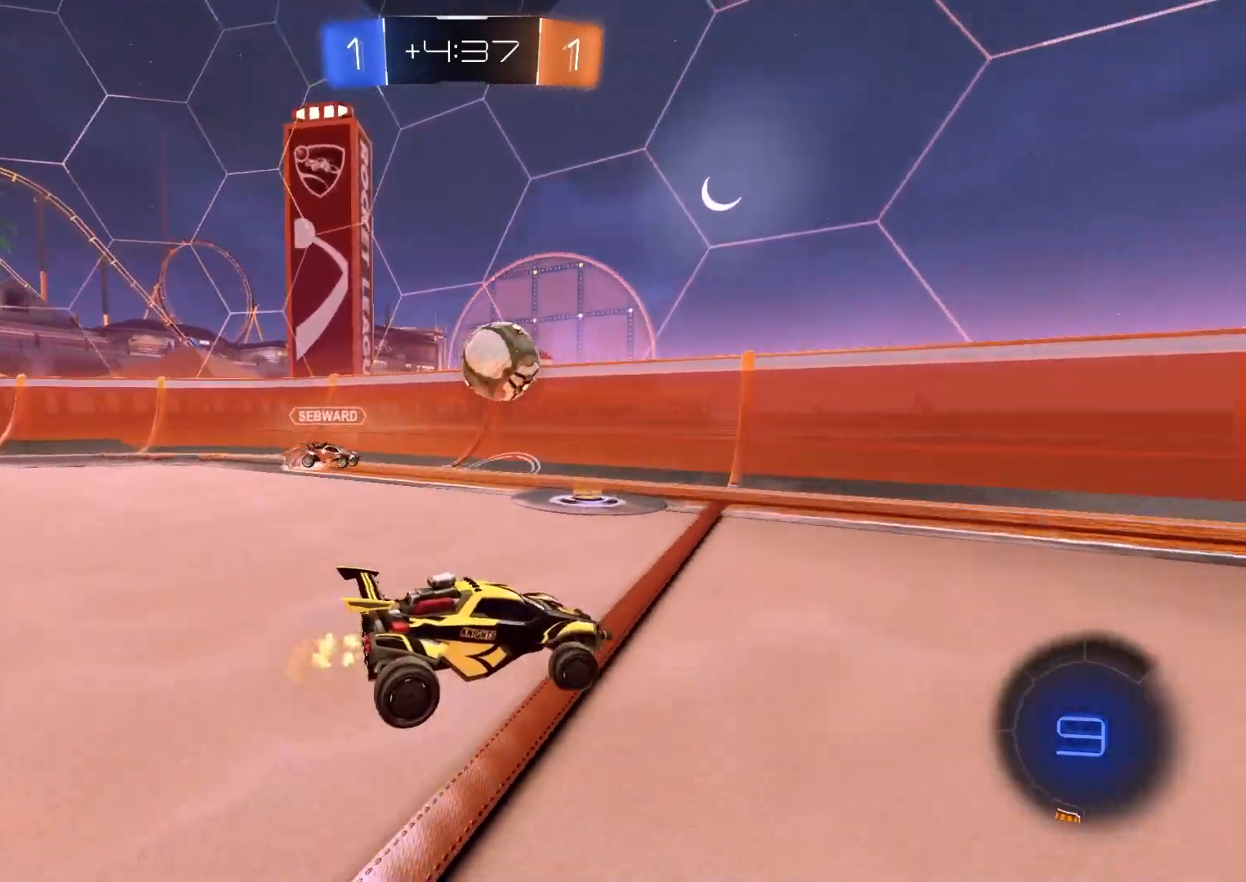
{"buttons": ["R2"], "left_stick": "center", "right_stick": "center", "events": [[50, "left_stick", "center"], [117, "left_stick", "left"], [233, "left_stick", "center"], [283, "left_stick", "right"], [450, "left_stick", "center"]]}
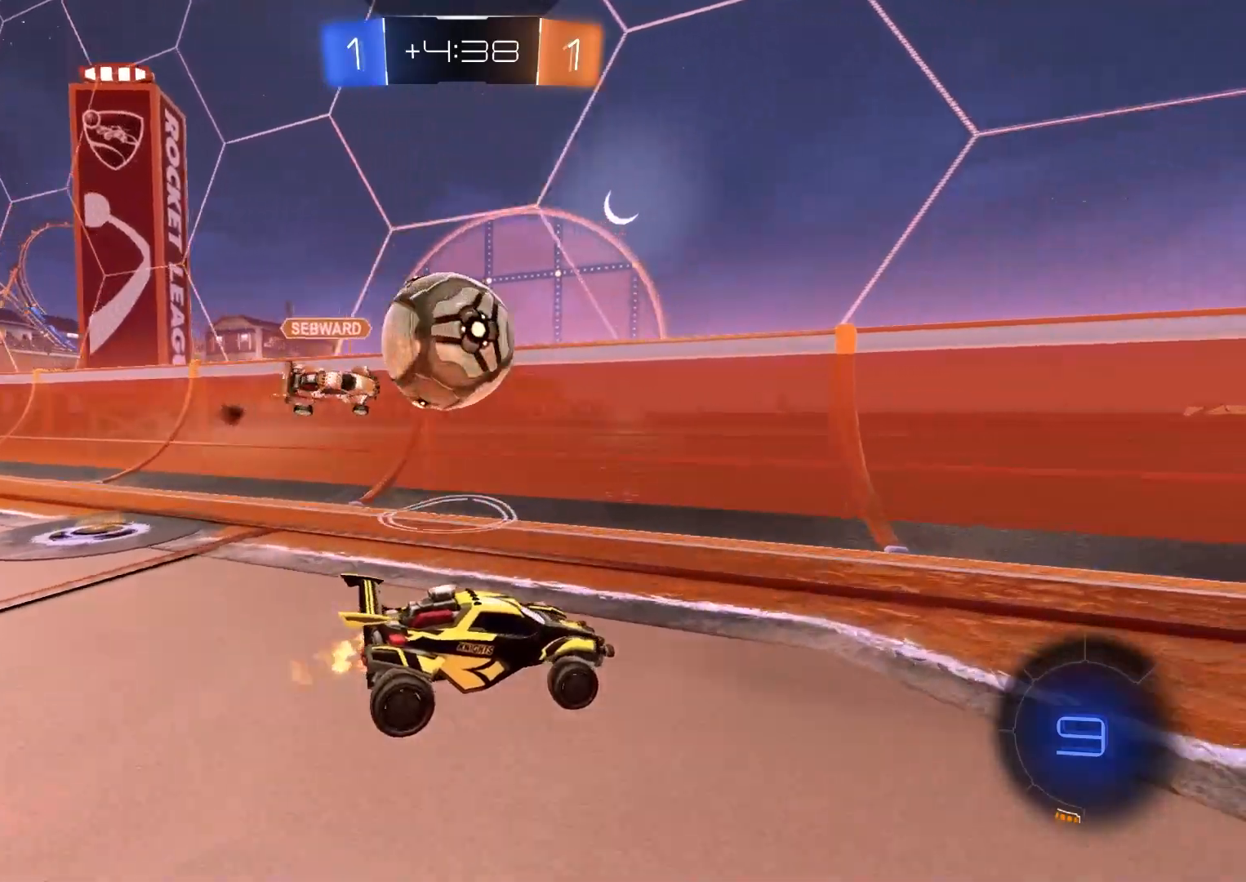
{"buttons": ["CIRCLE", "R2"], "left_stick": "center", "right_stick": "center", "events": [[150, "CIRCLE", "down"], [150, "TRIANGLE", "down"], [200, "left_stick", "right"], [267, "TRIANGLE", "up"], [383, "left_stick", "center"]]}
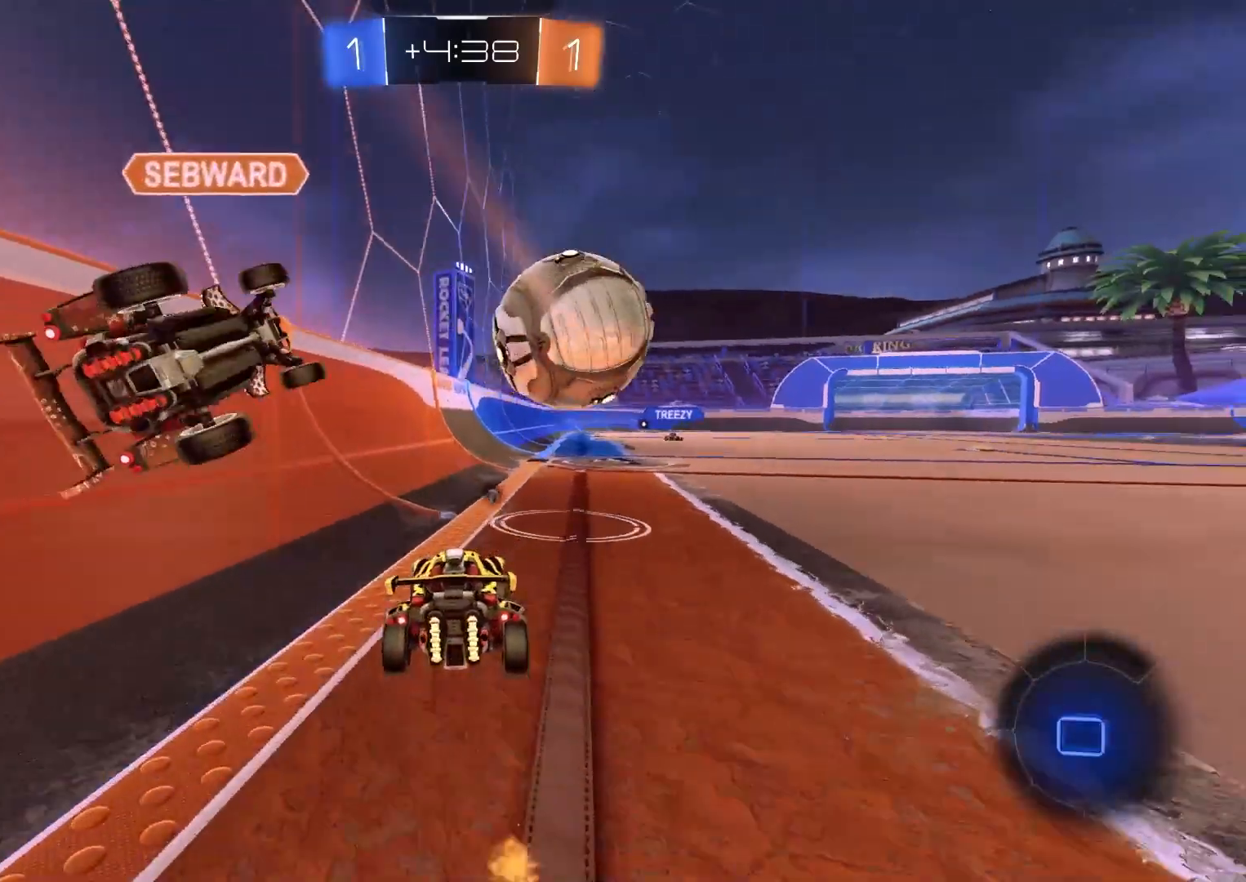
{"buttons": ["CIRCLE", "R2"], "left_stick": "center", "right_stick": "center", "events": [[17, "left_stick", "right"], [133, "left_stick", "center"], [317, "left_stick", "left"], [417, "left_stick", "center"]]}
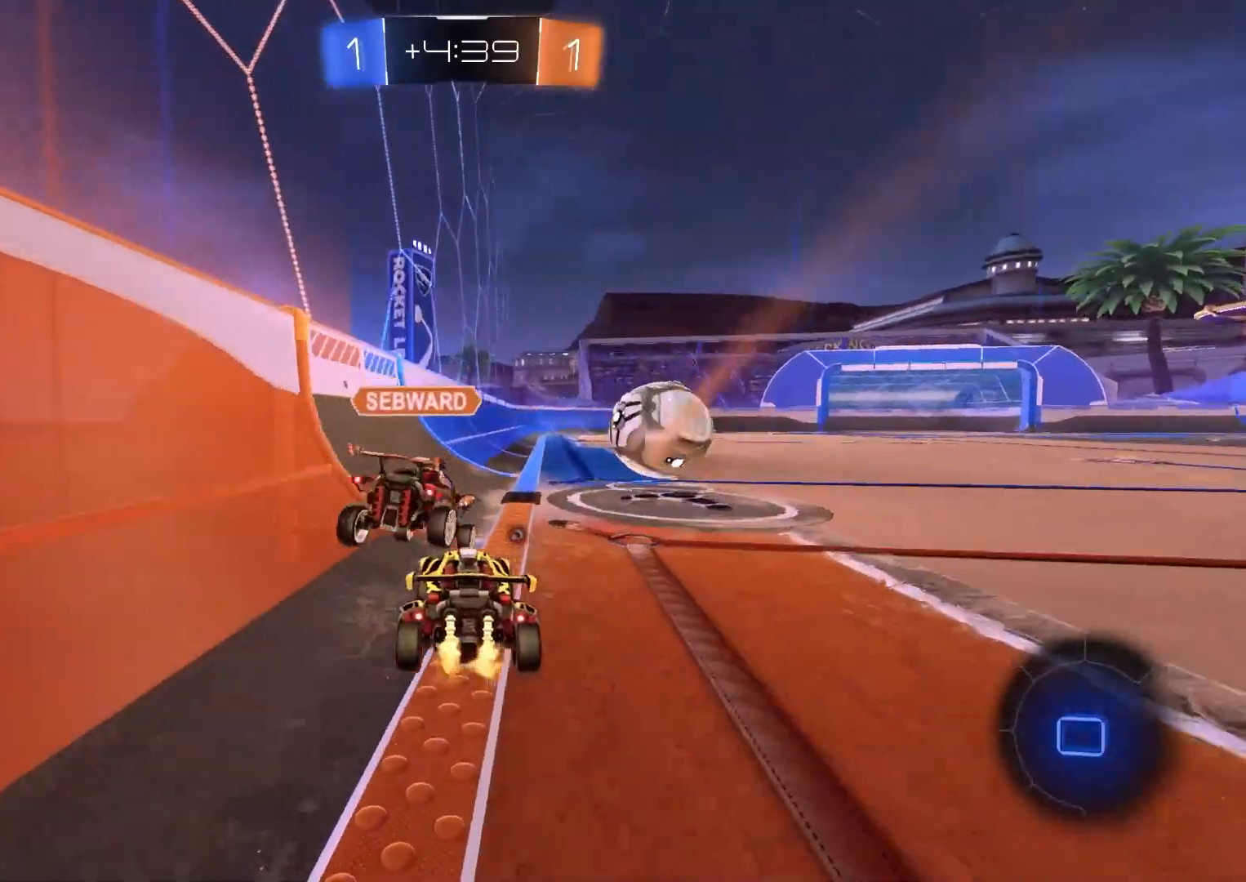
{"buttons": ["CIRCLE", "R2"], "left_stick": "center", "right_stick": "center", "events": [[200, "left_stick", "right"], [317, "left_stick", "center"]]}
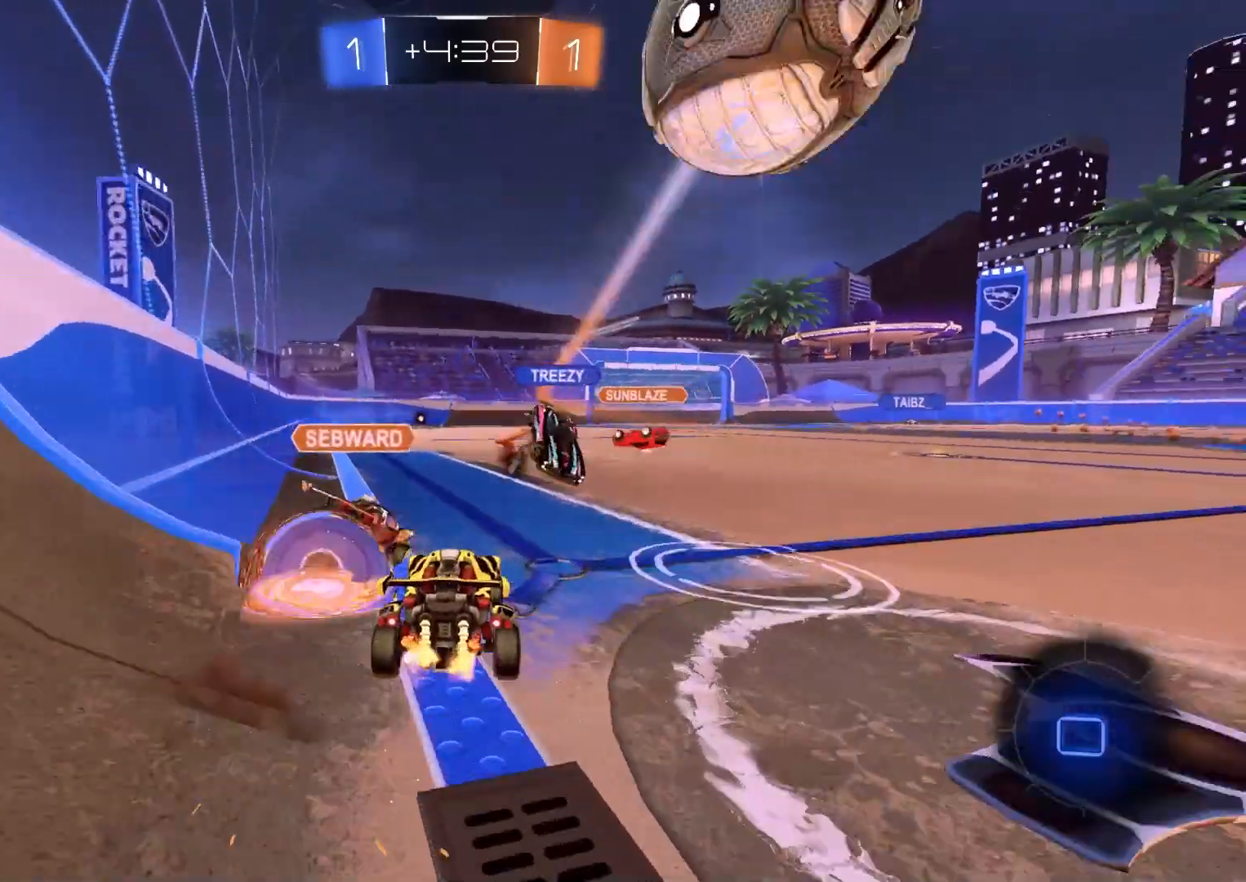
{"buttons": ["CROSS", "L1", "R2"], "left_stick": "down-right", "right_stick": "center", "events": [[83, "CIRCLE", "up"], [350, "CROSS", "down"], [350, "L1", "down"], [350, "left_stick", "up-left"], [400, "CROSS", "up"], [450, "CROSS", "down"], [500, "left_stick", "down-right"]]}
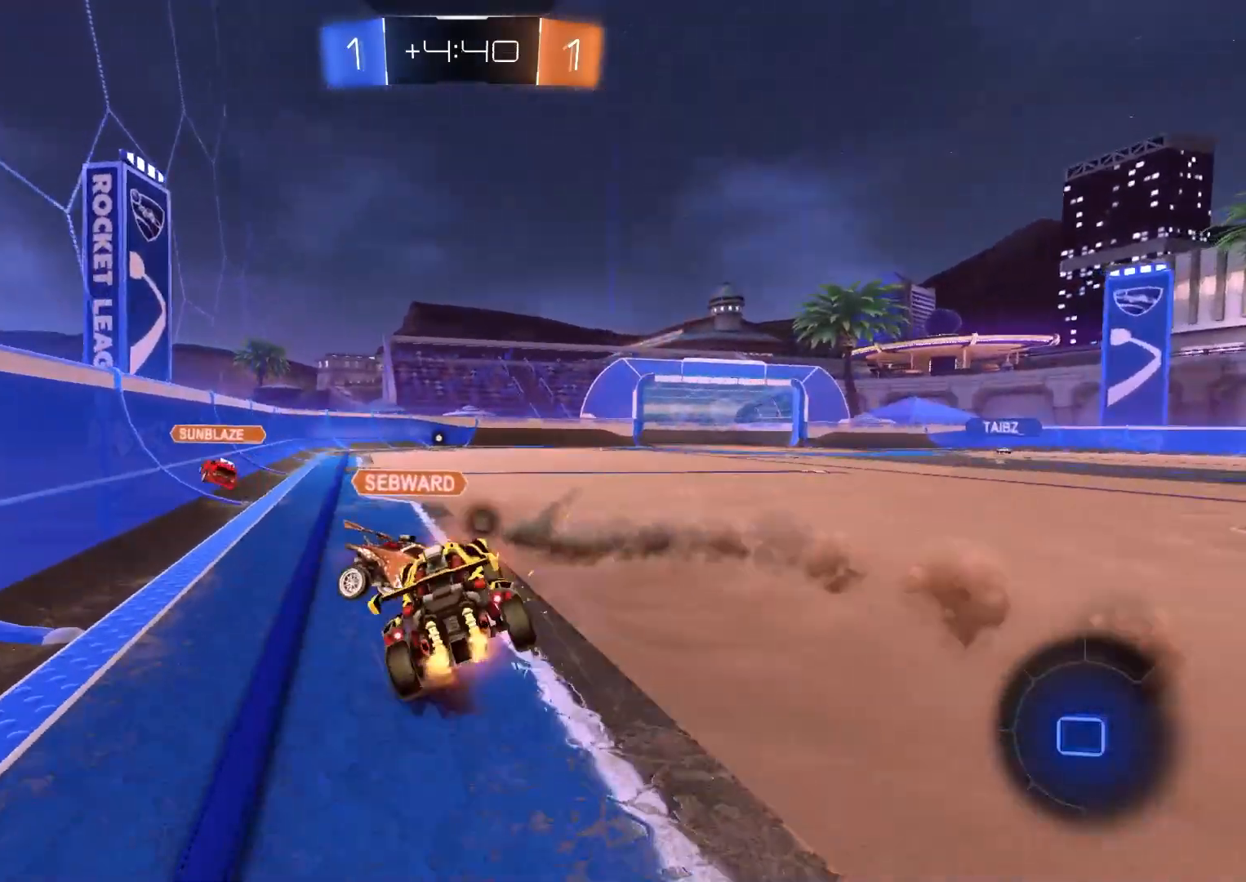
{"buttons": ["L1", "R2"], "left_stick": "down", "right_stick": "center", "events": [[183, "CROSS", "up"], [400, "left_stick", "down-left"], [500, "left_stick", "down"]]}
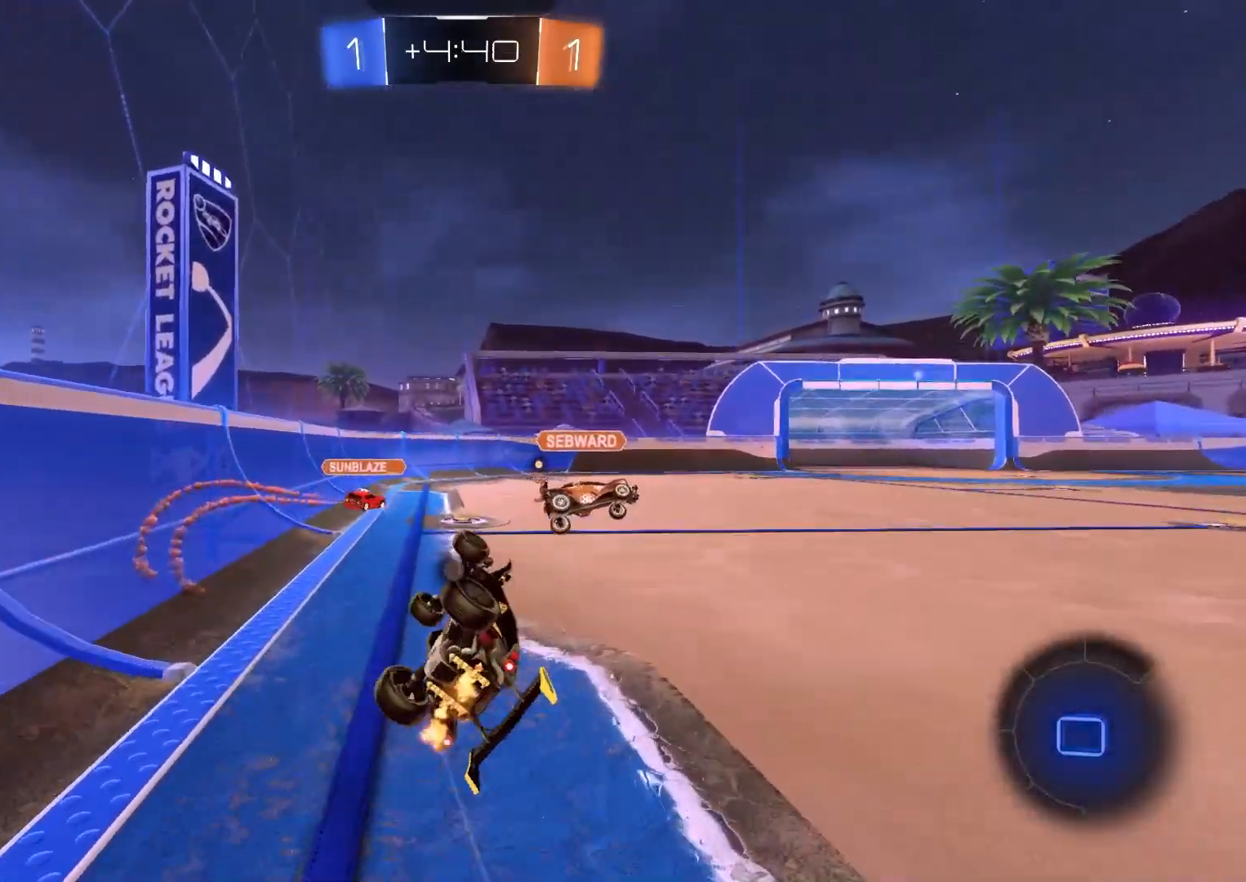
{"buttons": ["R2"], "left_stick": "right", "right_stick": "center", "events": [[183, "left_stick", "center"], [200, "L1", "up"], [250, "TRIANGLE", "down"], [333, "left_stick", "right"], [350, "TRIANGLE", "up"]]}
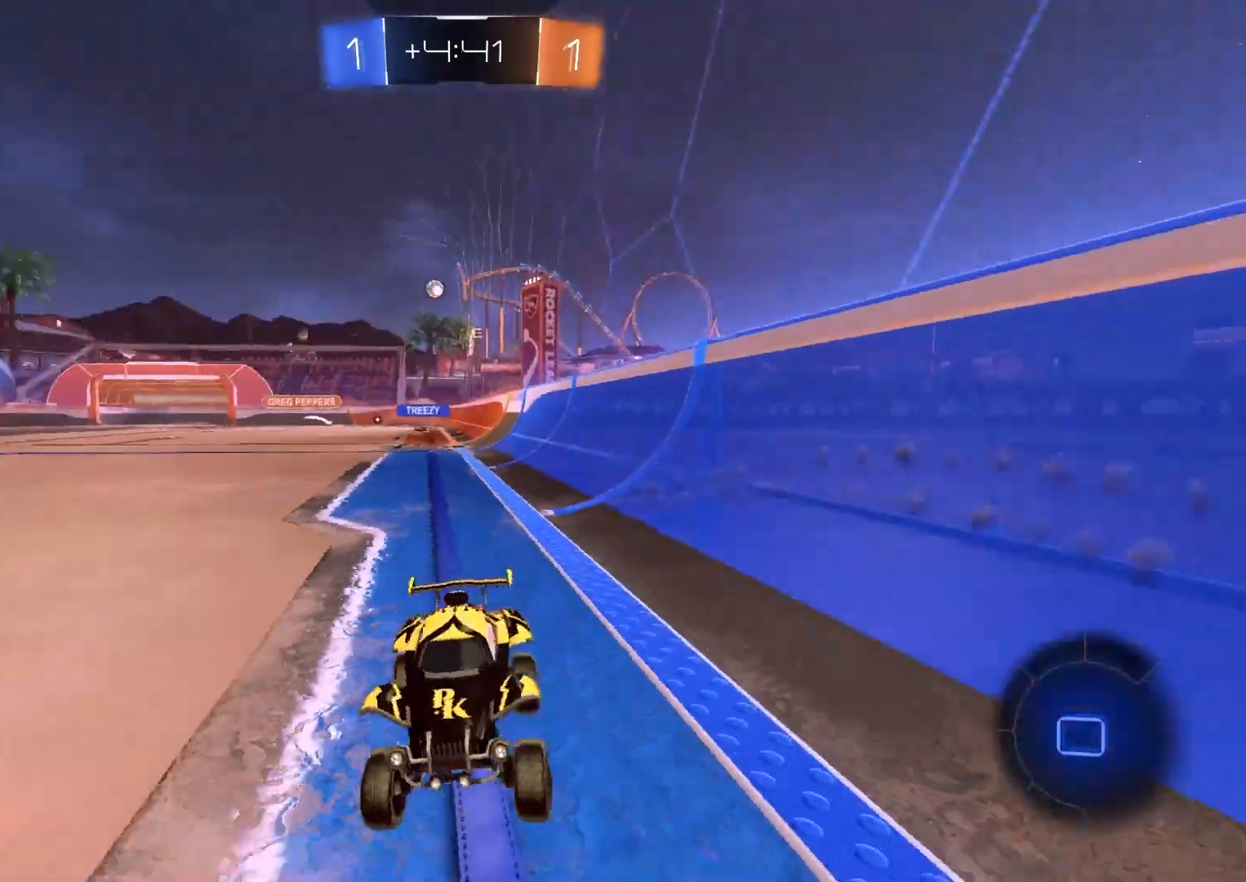
{"buttons": ["R2"], "left_stick": "right", "right_stick": "center", "events": [[233, "L1", "down"], [350, "L1", "up"]]}
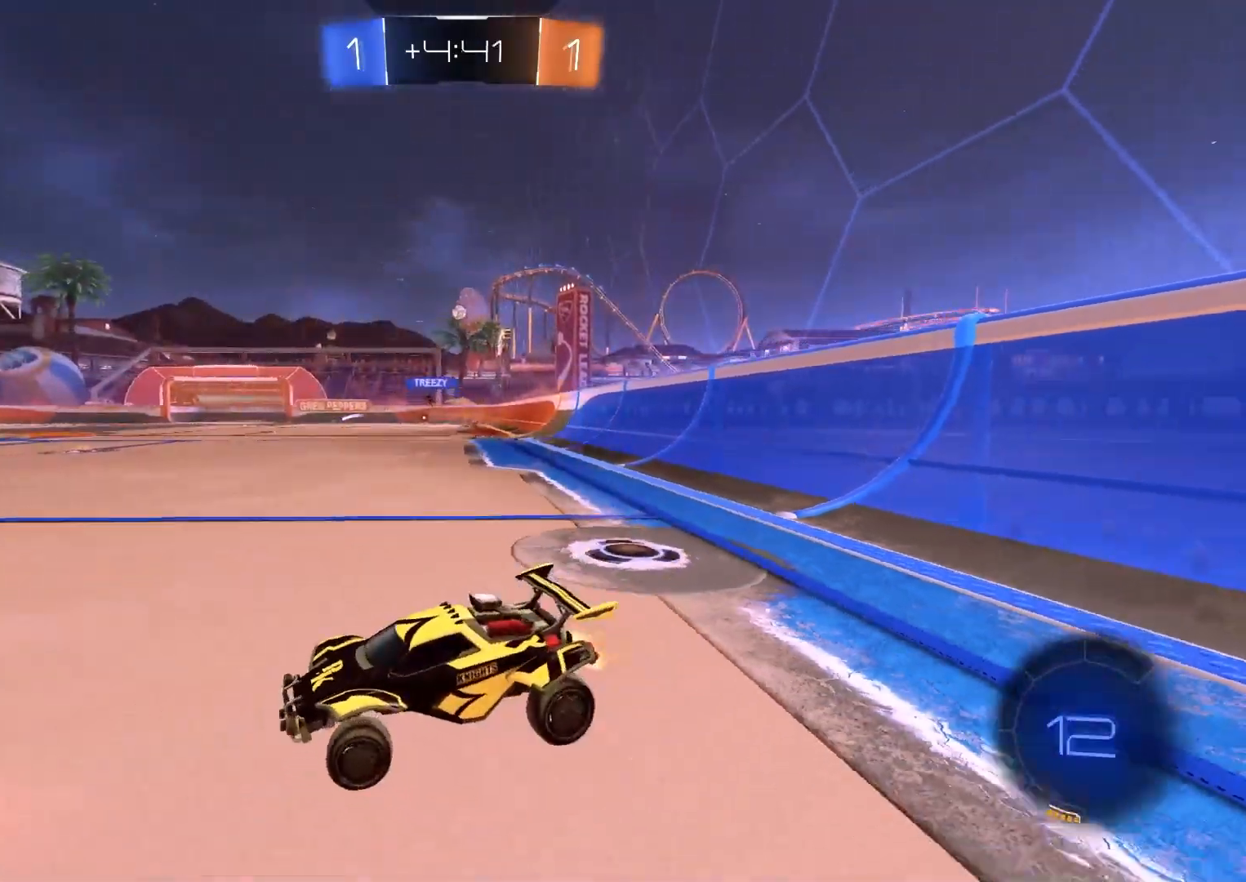
{"buttons": ["R2"], "left_stick": "center", "right_stick": "center", "events": [[383, "left_stick", "down-right"], [500, "left_stick", "center"]]}
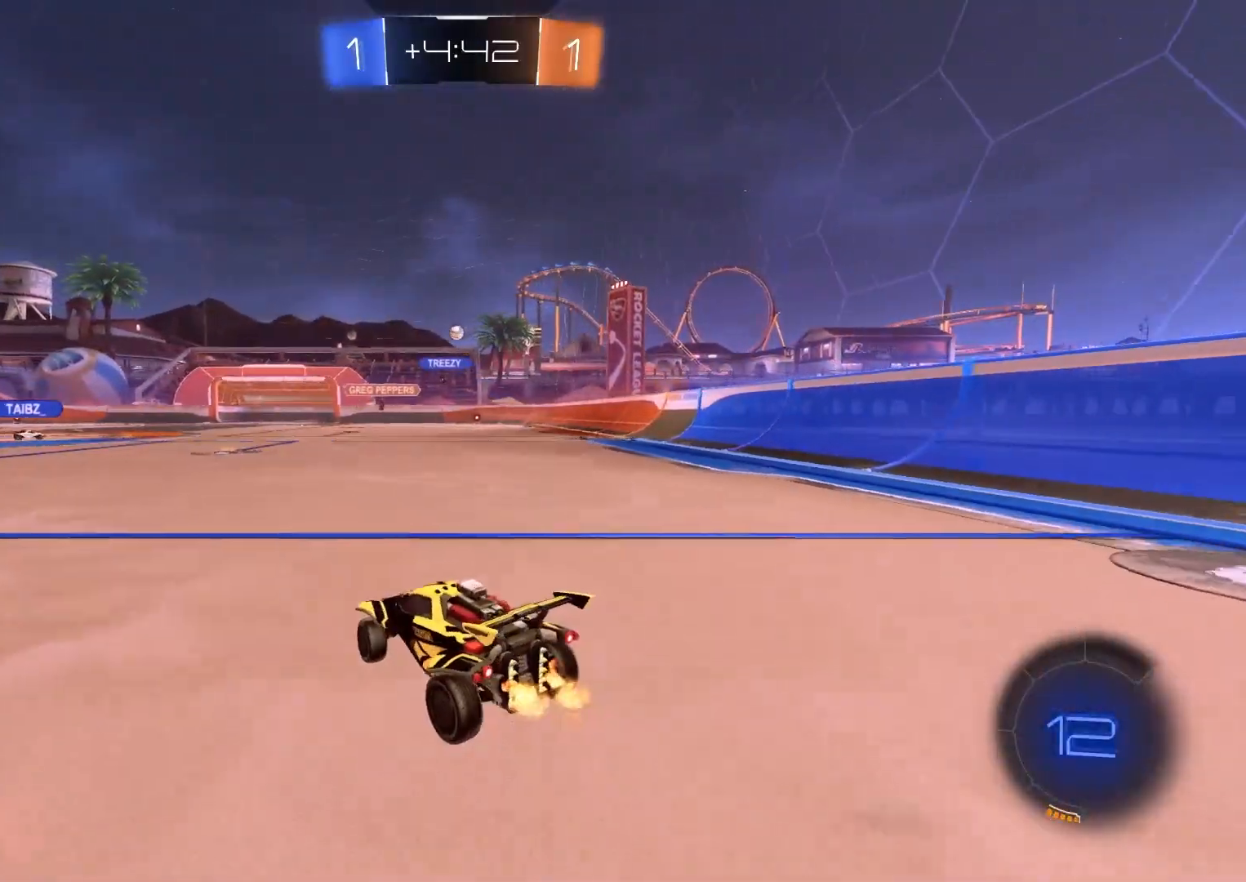
{"buttons": ["R2"], "left_stick": "center", "right_stick": "center", "events": [[150, "left_stick", "down-right"], [283, "left_stick", "center"]]}
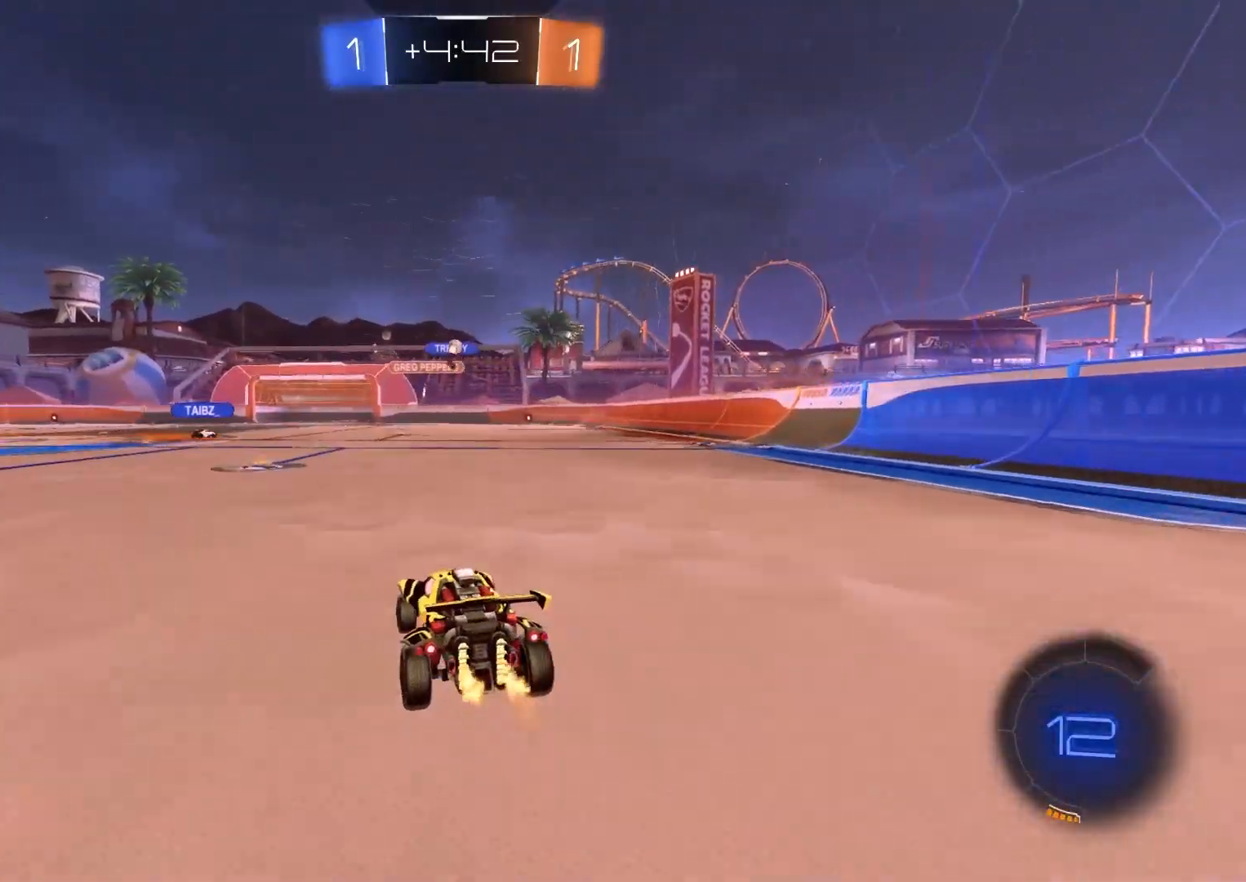
{"buttons": ["R2"], "left_stick": "center", "right_stick": "center", "events": [[17, "left_stick", "left"], [167, "left_stick", "center"]]}
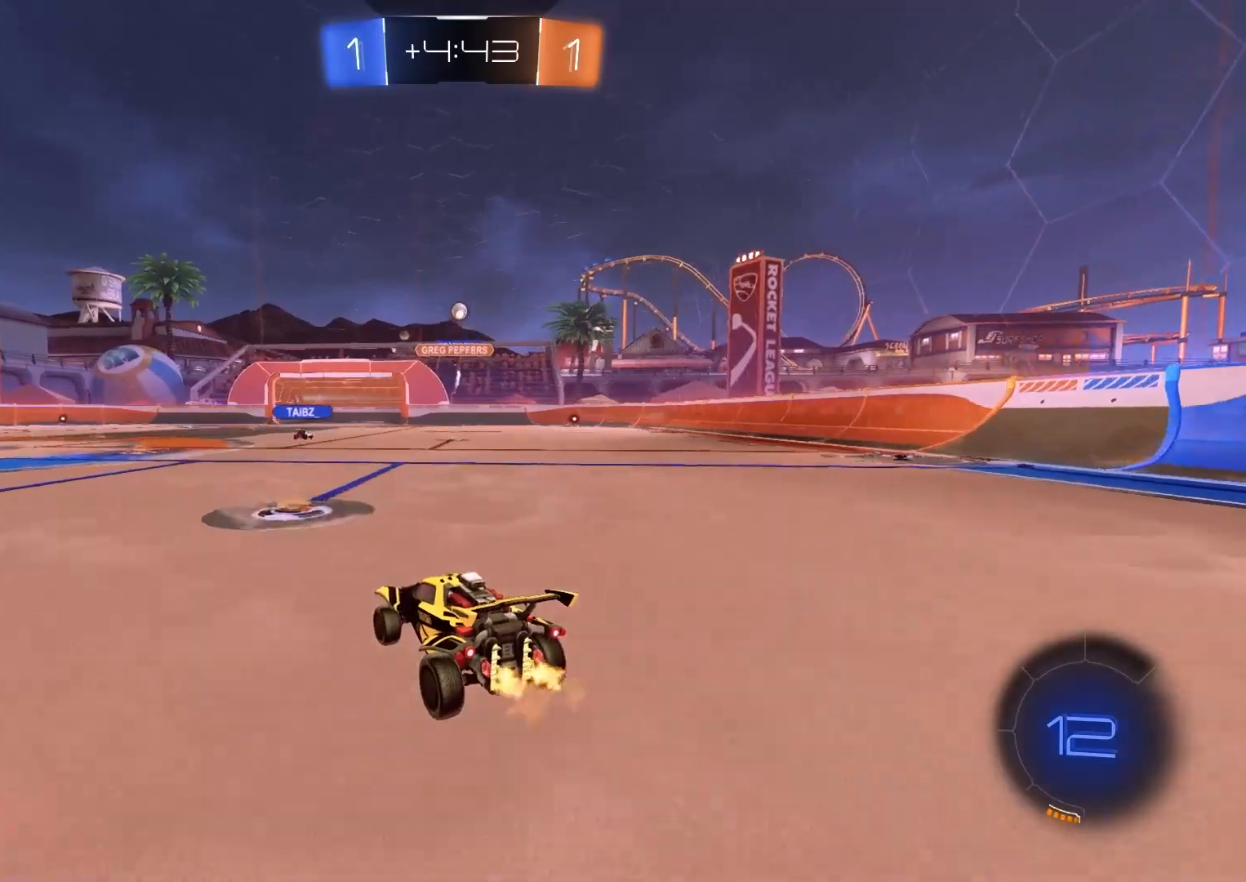
{"buttons": ["R2"], "left_stick": "center", "right_stick": "center", "events": [[233, "left_stick", "left"], [350, "left_stick", "center"]]}
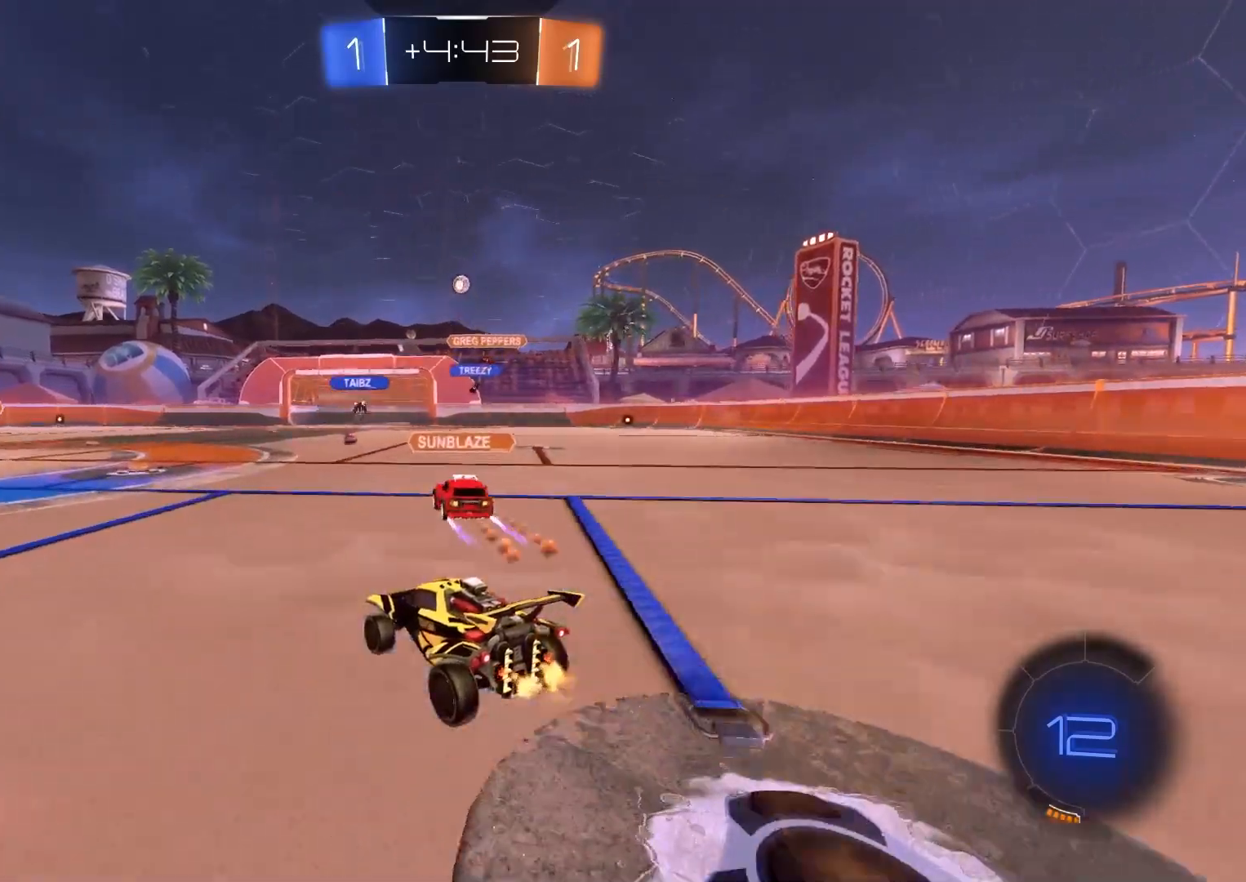
{"buttons": ["R2"], "left_stick": "center", "right_stick": "center", "events": []}
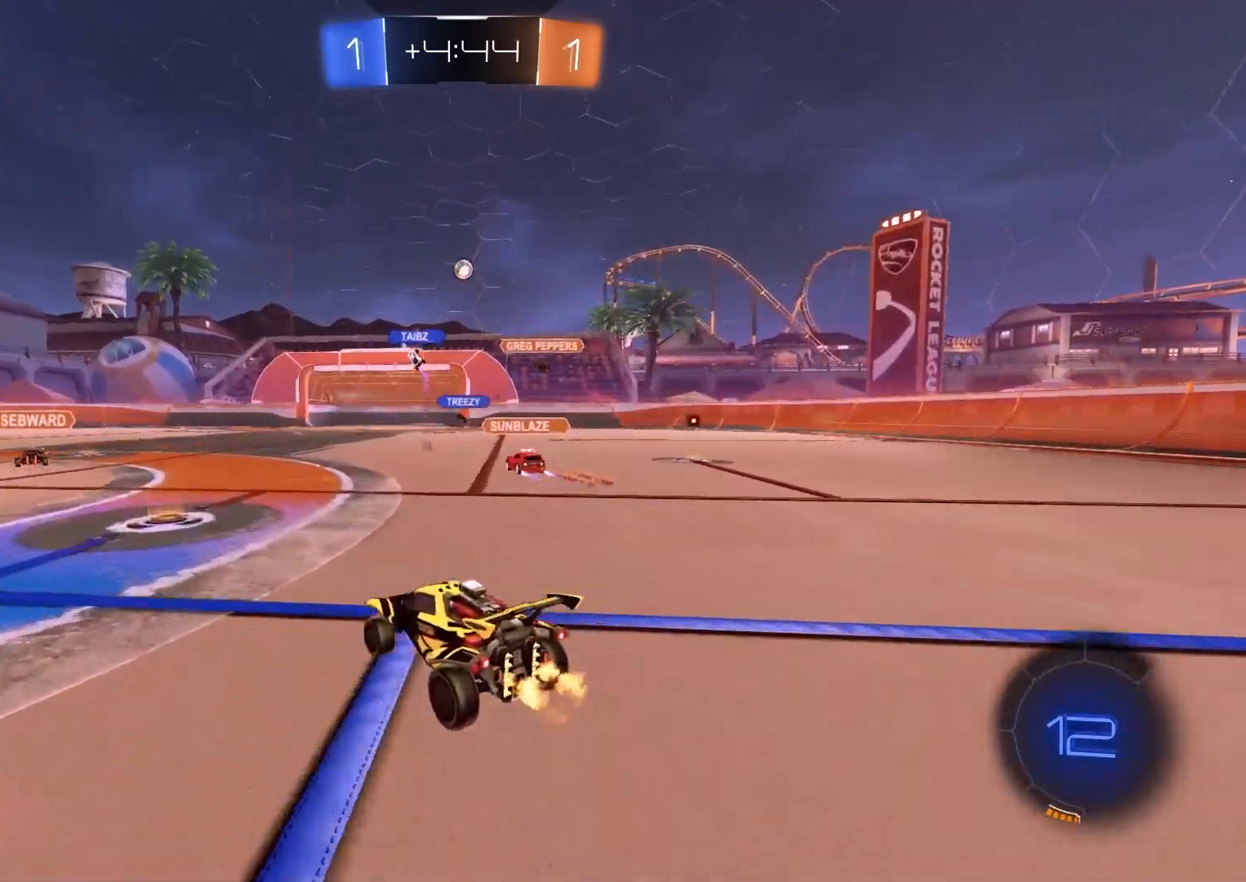
{"buttons": ["R2"], "left_stick": "center", "right_stick": "center", "events": [[217, "left_stick", "left"], [317, "left_stick", "center"]]}
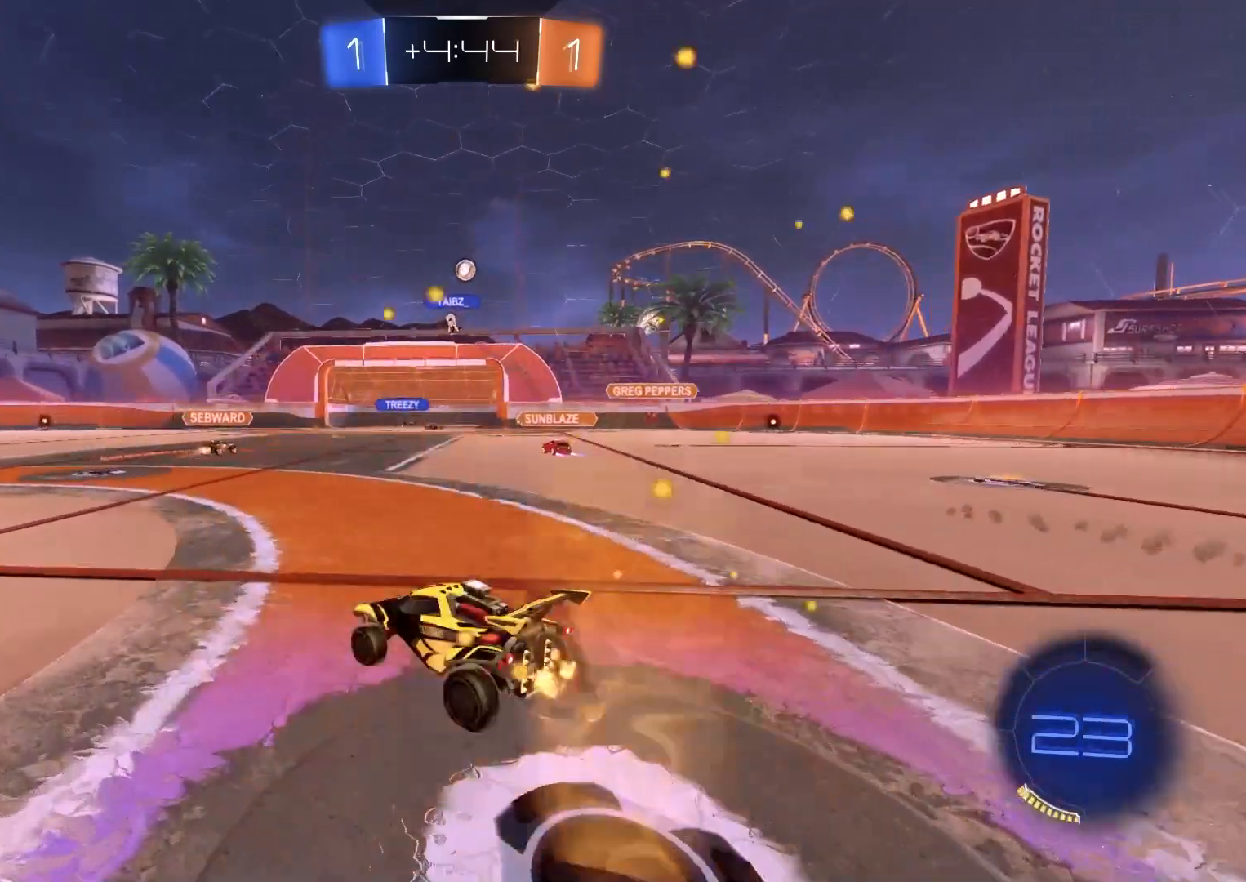
{"buttons": ["R2"], "left_stick": "center", "right_stick": "center", "events": [[383, "left_stick", "right"], [483, "left_stick", "center"]]}
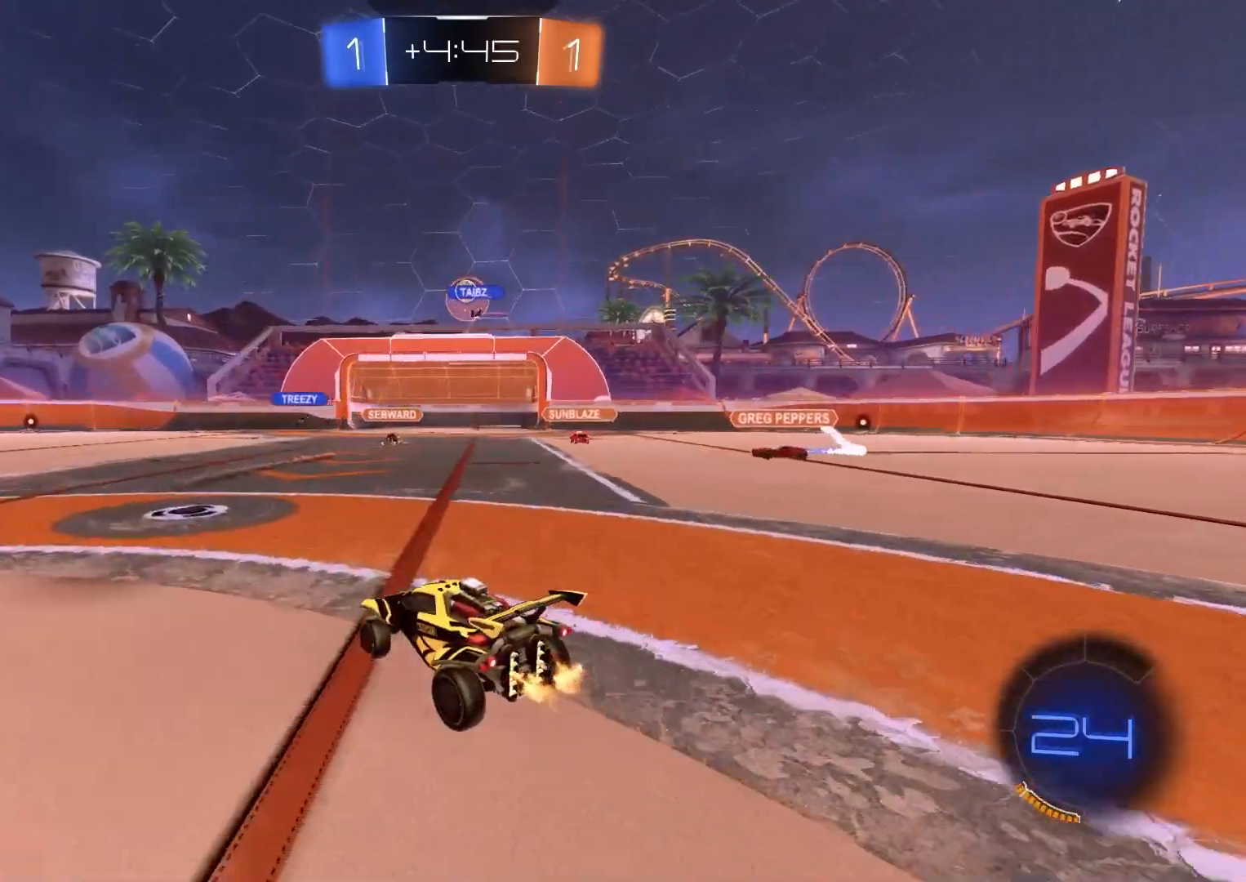
{"buttons": ["R2"], "left_stick": "center", "right_stick": "center", "events": [[233, "left_stick", "right"], [350, "left_stick", "center"]]}
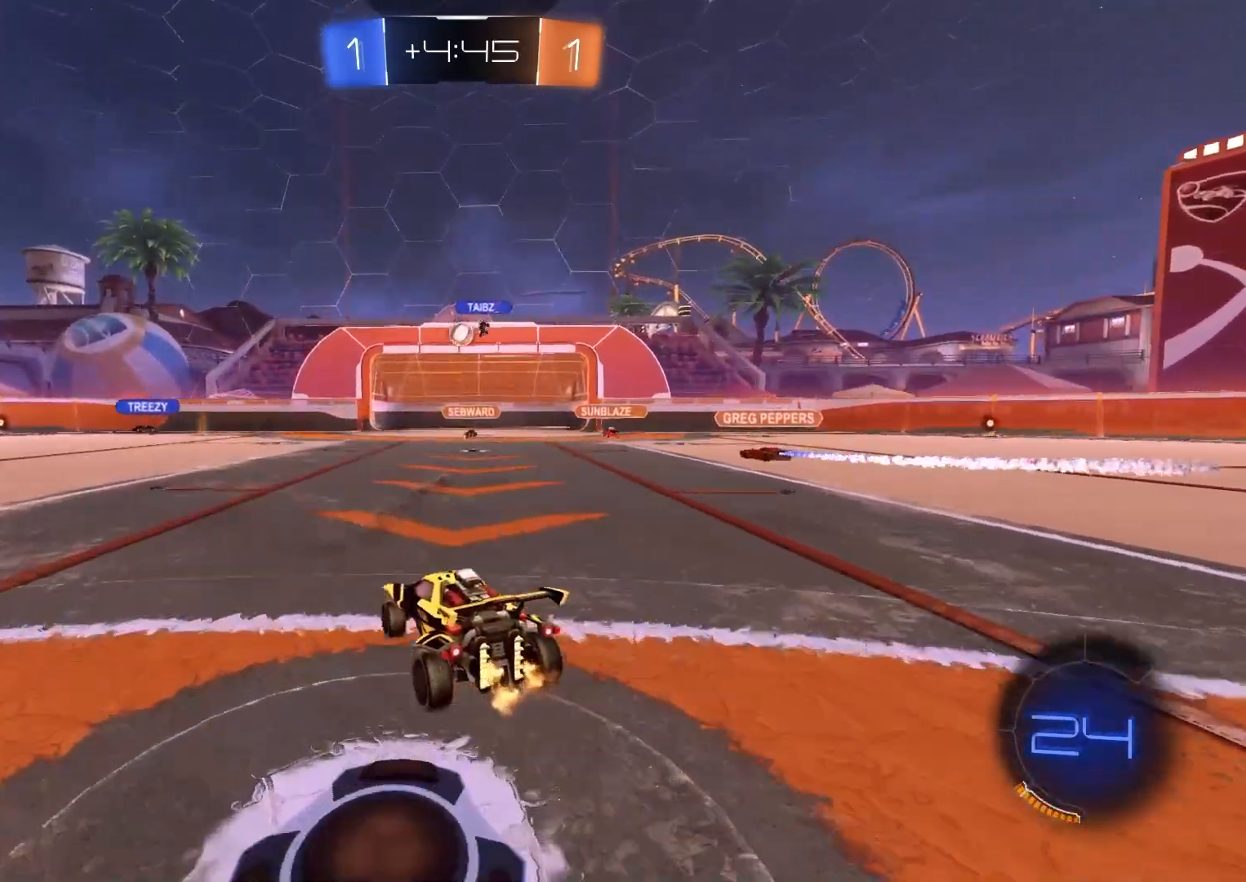
{"buttons": ["R2"], "left_stick": "center", "right_stick": "center", "events": [[50, "left_stick", "right"], [117, "left_stick", "center"], [167, "left_stick", "left"], [283, "left_stick", "up-left"], [383, "left_stick", "center"]]}
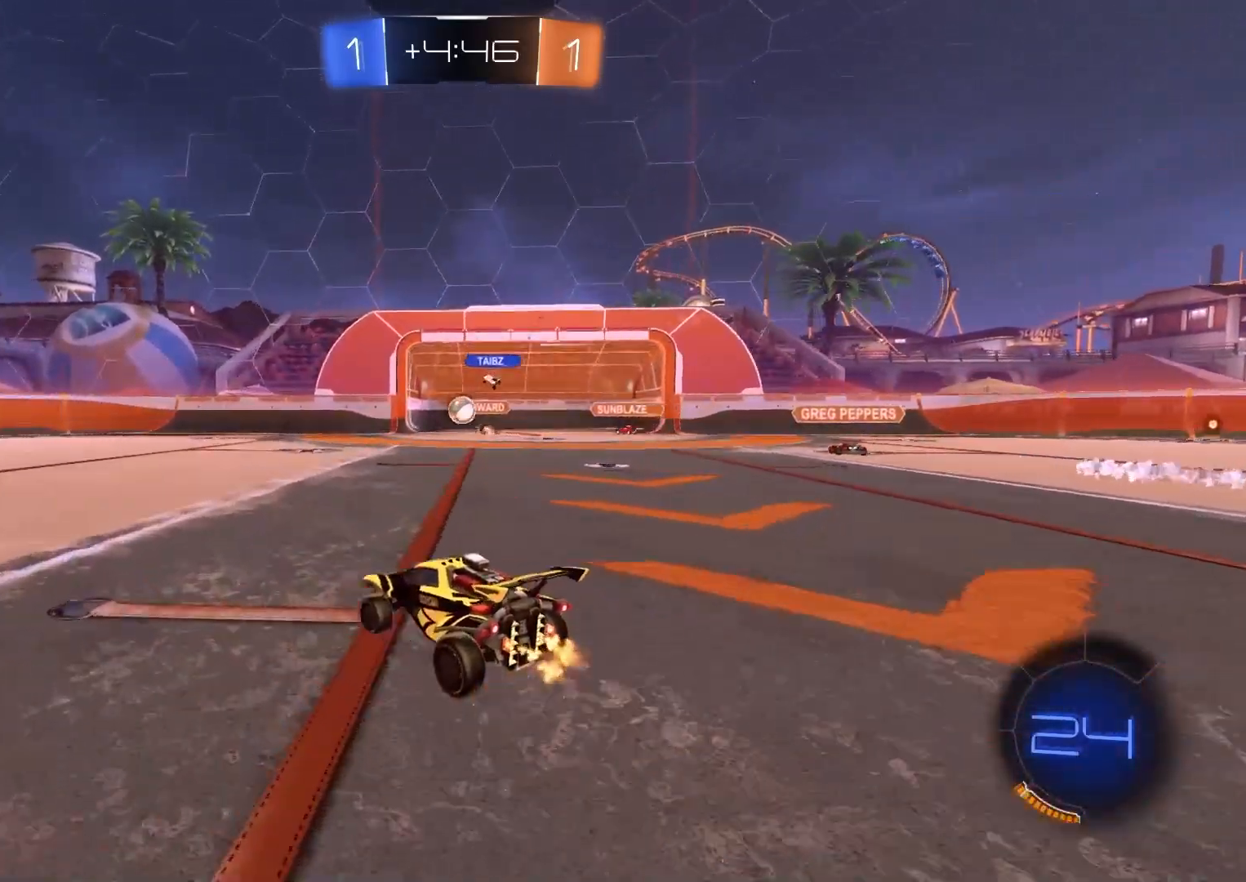
{"buttons": ["CIRCLE", "R2"], "left_stick": "left", "right_stick": "center", "events": [[250, "left_stick", "left"], [333, "L1", "down"], [450, "L1", "up"], [483, "CIRCLE", "down"]]}
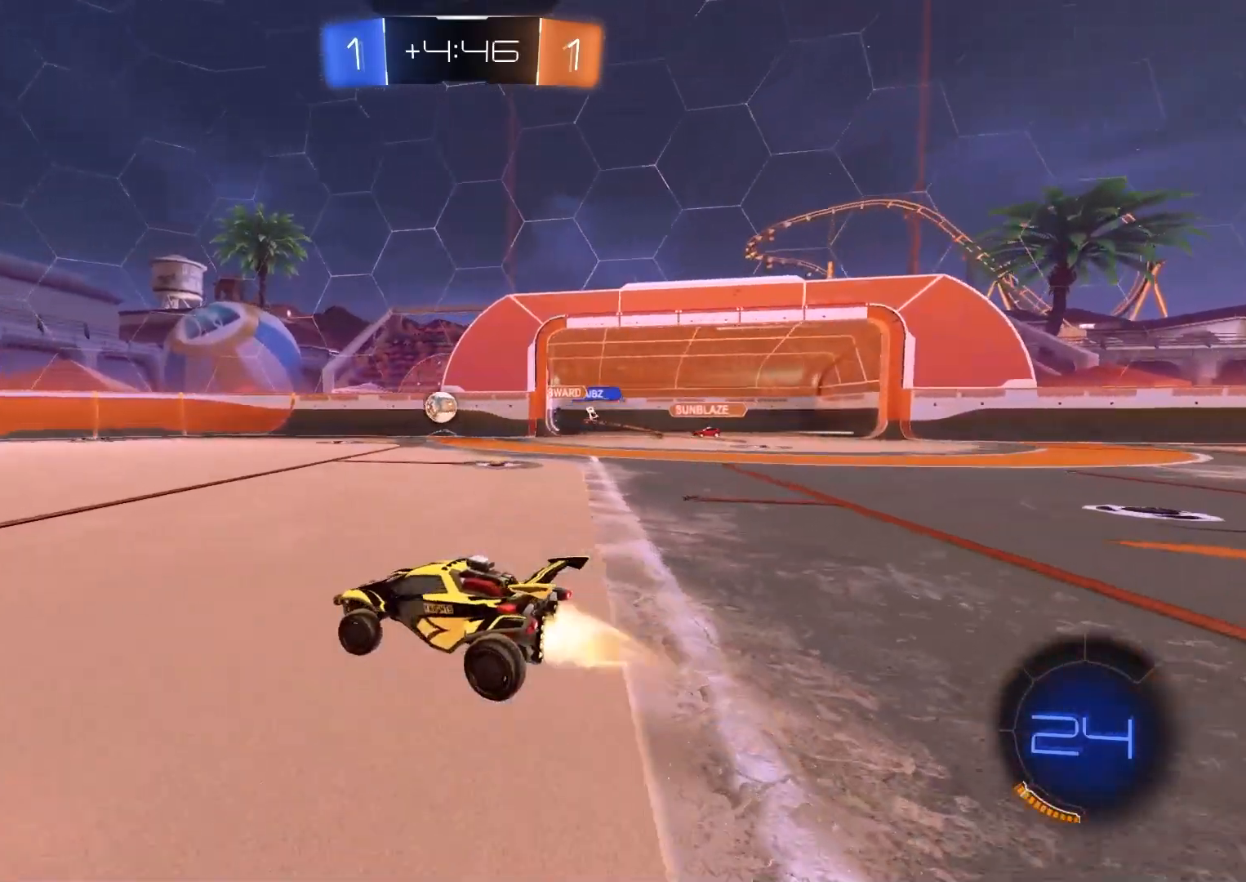
{"buttons": ["CROSS", "CIRCLE", "L1", "R2"], "left_stick": "down-right", "right_stick": "center", "events": [[17, "TRIANGLE", "down"], [67, "TRIANGLE", "up"], [317, "CROSS", "down"], [317, "left_stick", "up-right"], [350, "L1", "down"], [367, "CROSS", "up"], [433, "CROSS", "down"], [483, "left_stick", "down-right"]]}
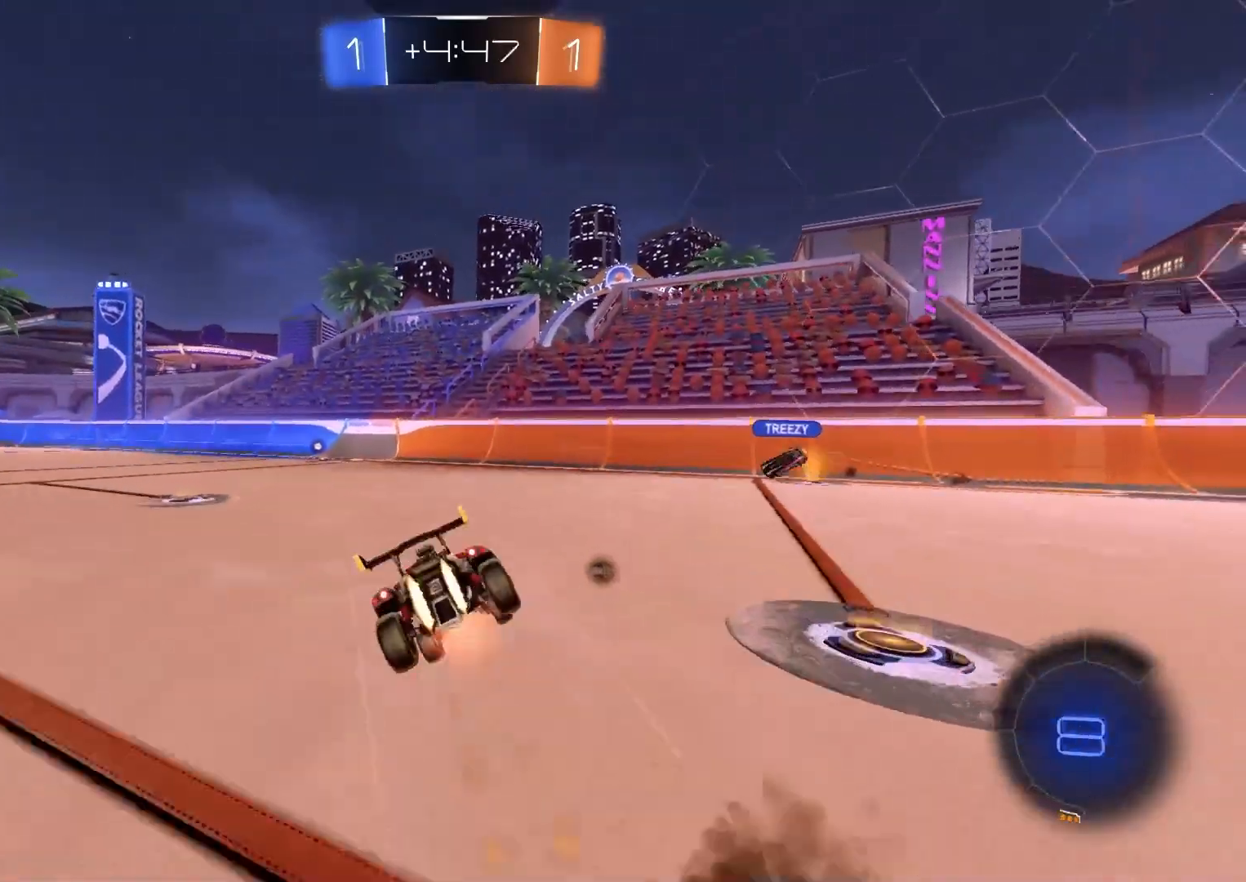
{"buttons": ["L1"], "left_stick": "down-left", "right_stick": "center", "events": [[67, "CROSS", "up"], [83, "left_stick", "down"], [150, "CIRCLE", "up"], [200, "R2", "up"], [400, "left_stick", "down-left"]]}
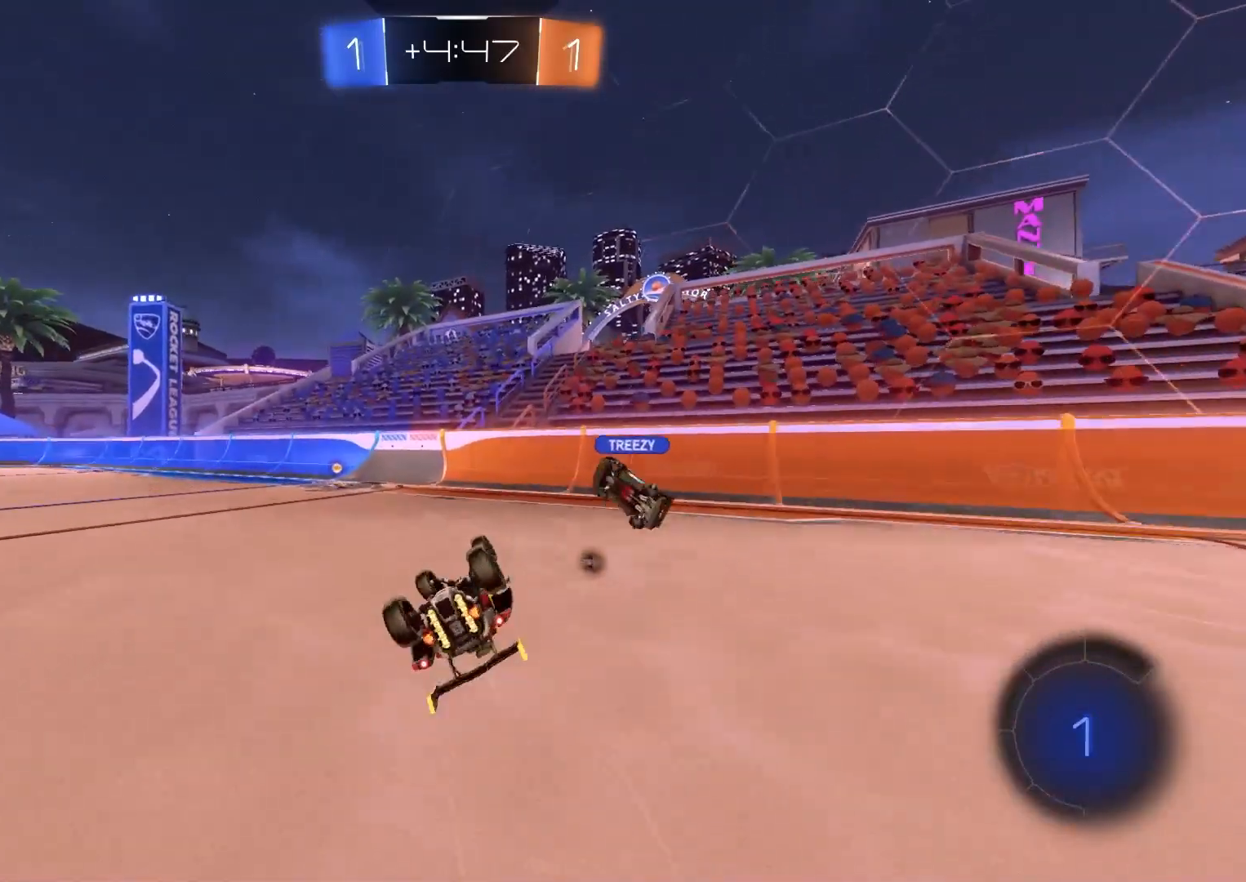
{"buttons": ["CIRCLE", "TRIANGLE", "R2"], "left_stick": "left", "right_stick": "center", "events": [[183, "R2", "down"], [183, "left_stick", "left"], [283, "L1", "up"], [483, "CIRCLE", "down"], [500, "TRIANGLE", "down"]]}
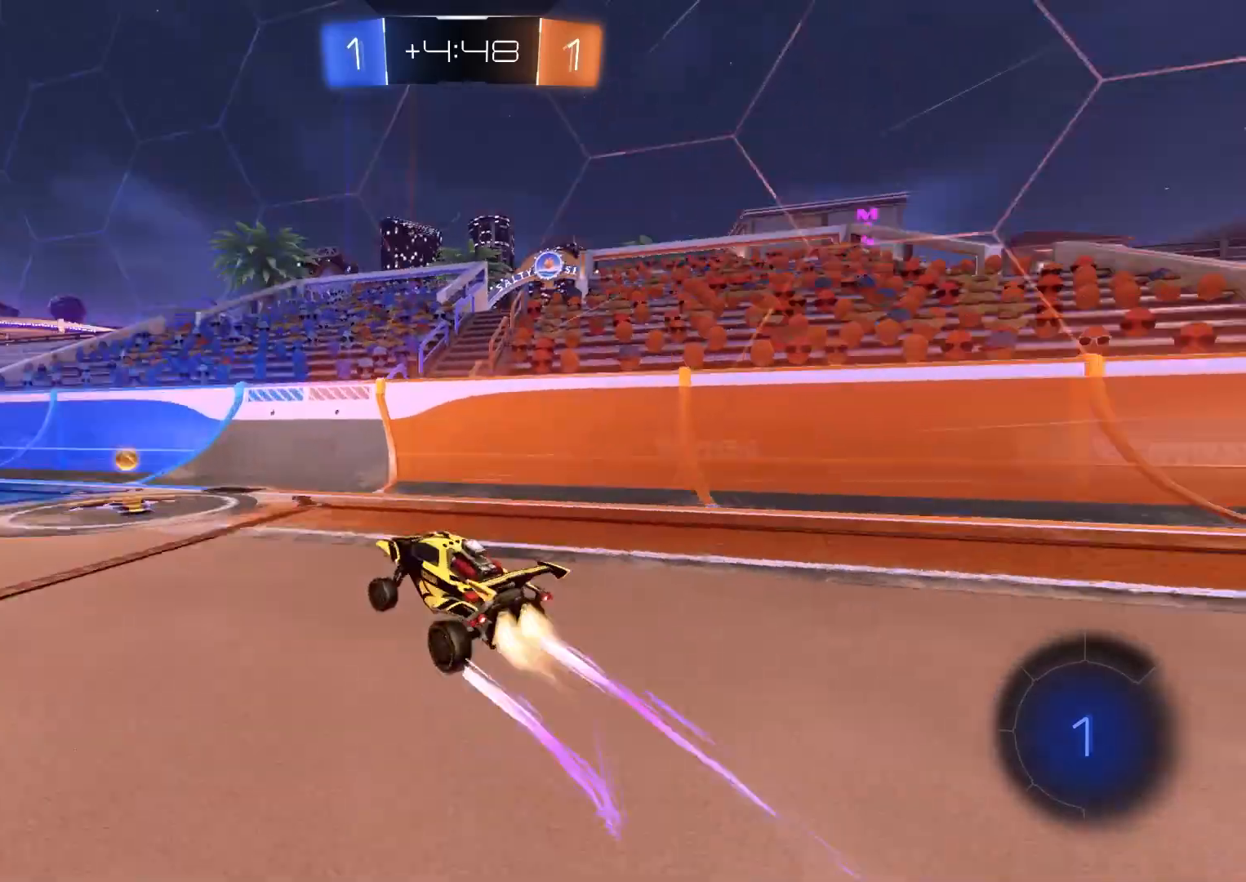
{"buttons": ["L1", "R2"], "left_stick": "left", "right_stick": "center", "events": [[100, "L1", "down"], [100, "TRIANGLE", "up"], [167, "CIRCLE", "up"], [283, "L1", "up"], [467, "L1", "down"]]}
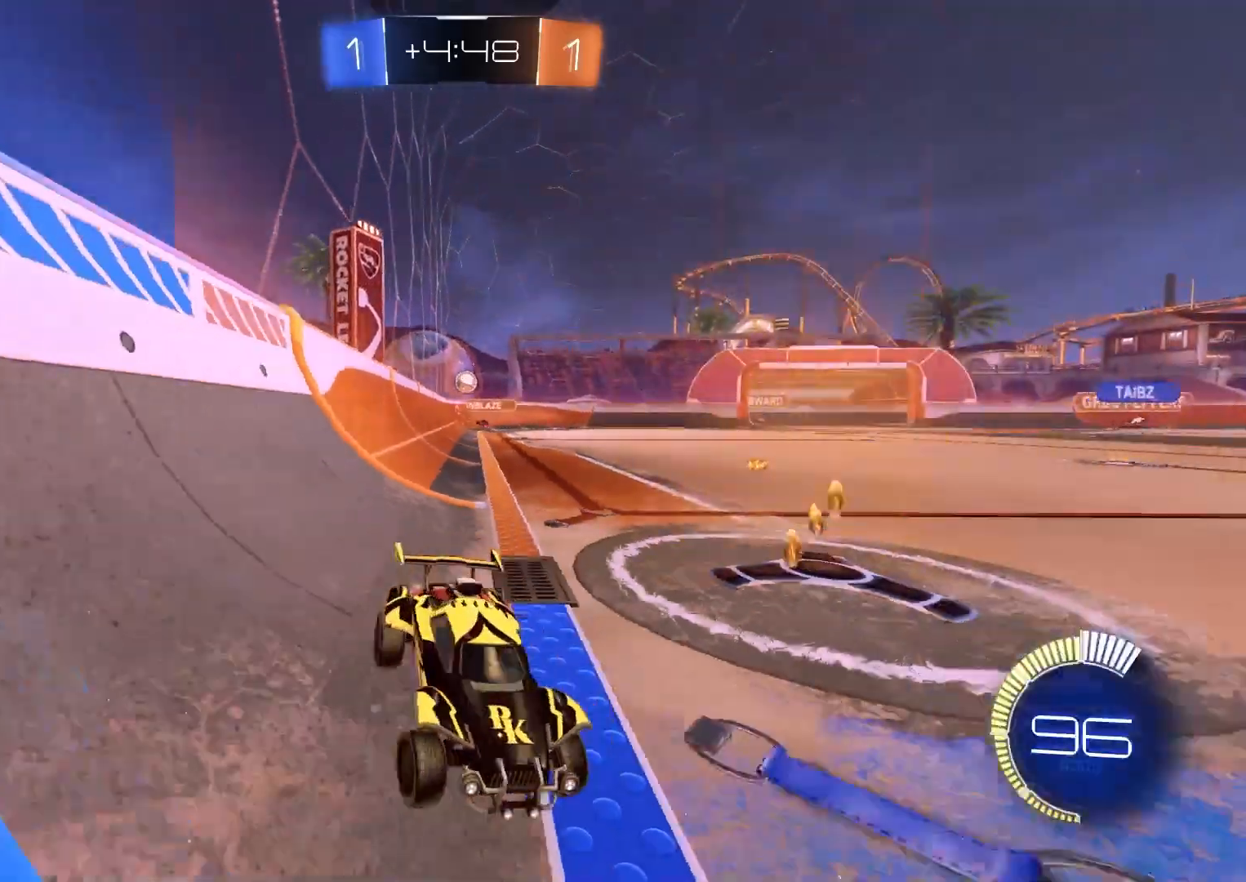
{"buttons": ["R2"], "left_stick": "center", "right_stick": "center", "events": [[83, "L1", "up"], [467, "left_stick", "center"]]}
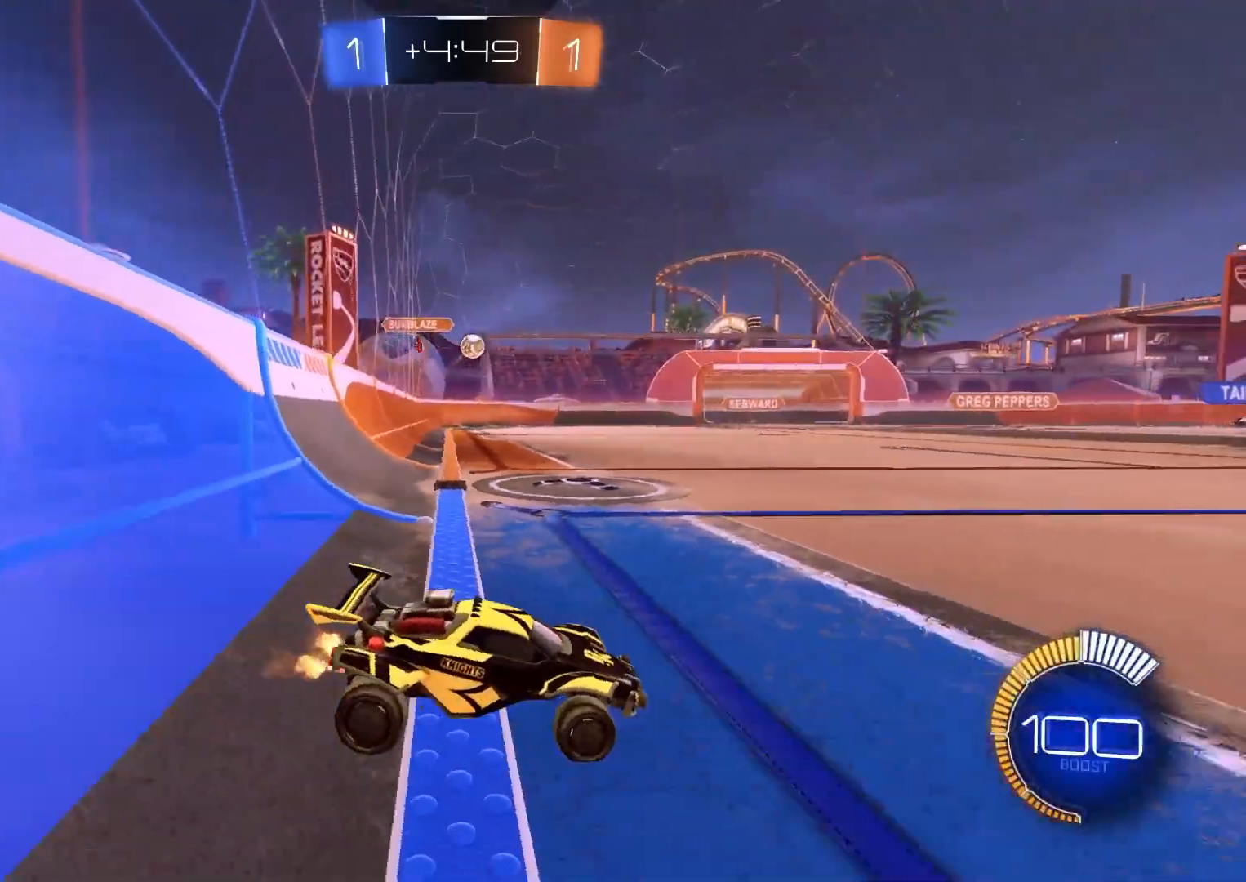
{"buttons": ["CROSS", "CIRCLE", "R2"], "left_stick": "down", "right_stick": "center", "events": [[33, "CIRCLE", "down"], [183, "left_stick", "left"], [250, "CIRCLE", "up"], [283, "left_stick", "center"], [350, "left_stick", "down"], [367, "CIRCLE", "down"], [367, "CROSS", "down"]]}
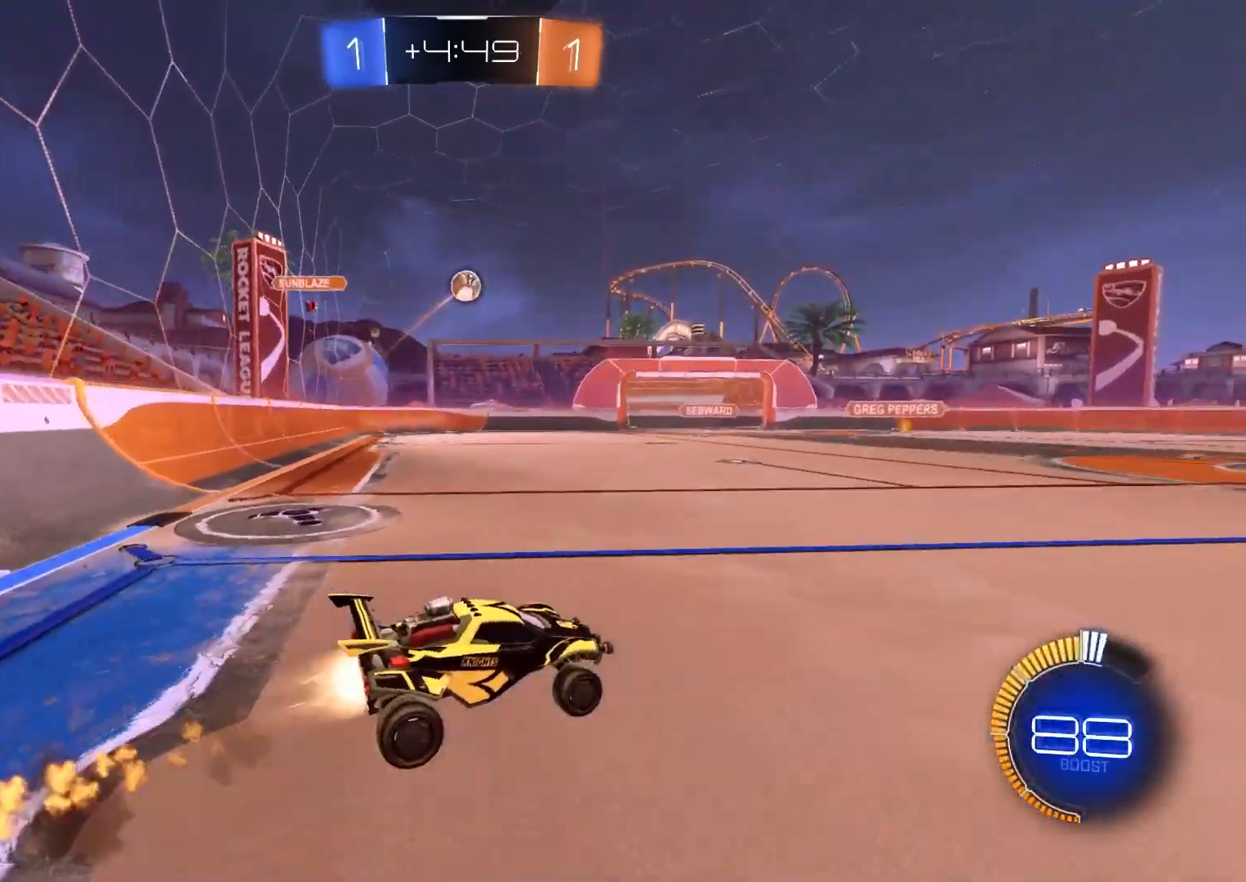
{"buttons": ["CIRCLE", "R1", "R2"], "left_stick": "up-left", "right_stick": "center", "events": [[67, "CIRCLE", "up"], [67, "CROSS", "up"], [100, "left_stick", "center"], [150, "CROSS", "down"], [167, "CIRCLE", "down"], [200, "left_stick", "down"], [267, "CROSS", "up"], [283, "CIRCLE", "up"], [317, "left_stick", "down-left"], [350, "R1", "down"], [367, "CIRCLE", "down"], [500, "left_stick", "up-left"]]}
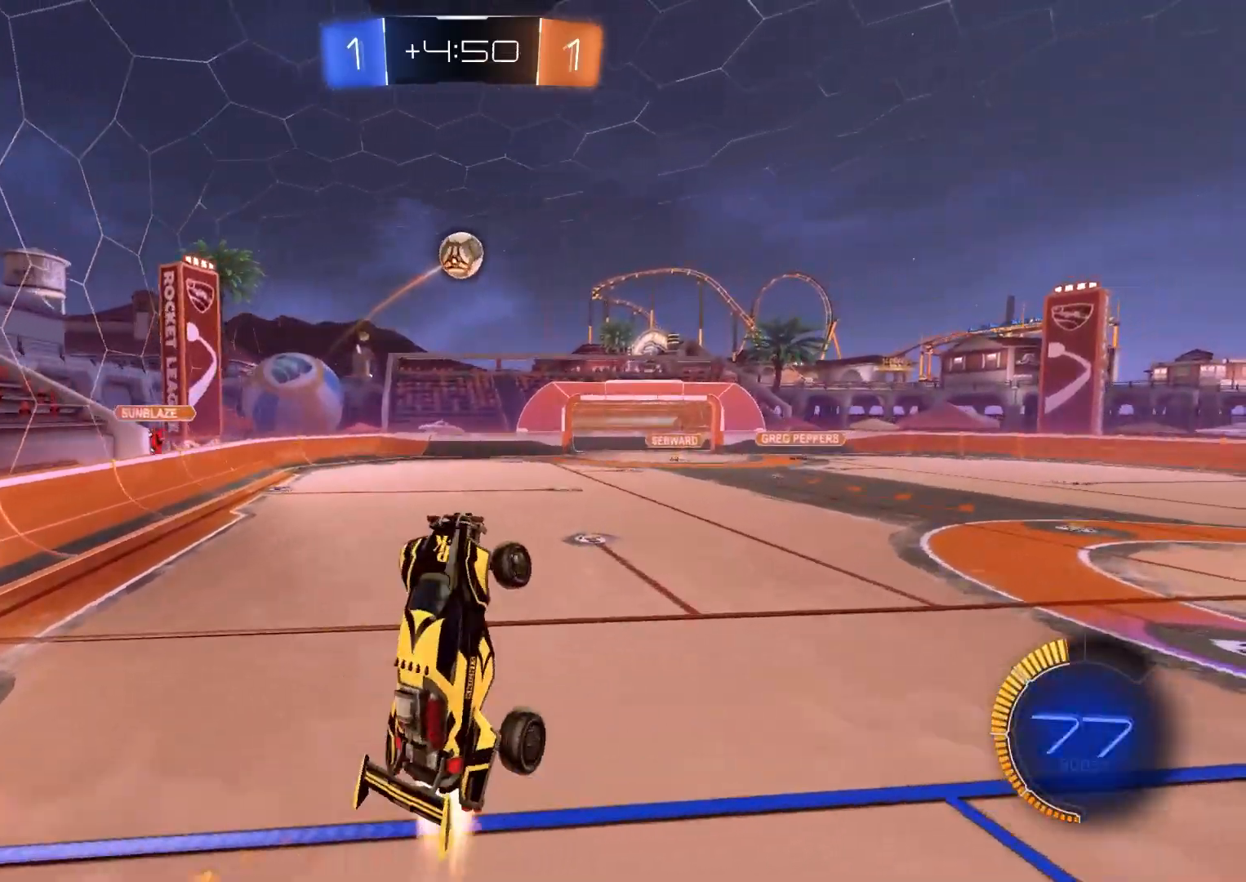
{"buttons": ["R1", "R2"], "left_stick": "down", "right_stick": "center", "events": [[133, "left_stick", "up-right"], [183, "left_stick", "down-right"], [250, "left_stick", "down"], [400, "left_stick", "center"], [500, "CIRCLE", "up"], [500, "left_stick", "down"]]}
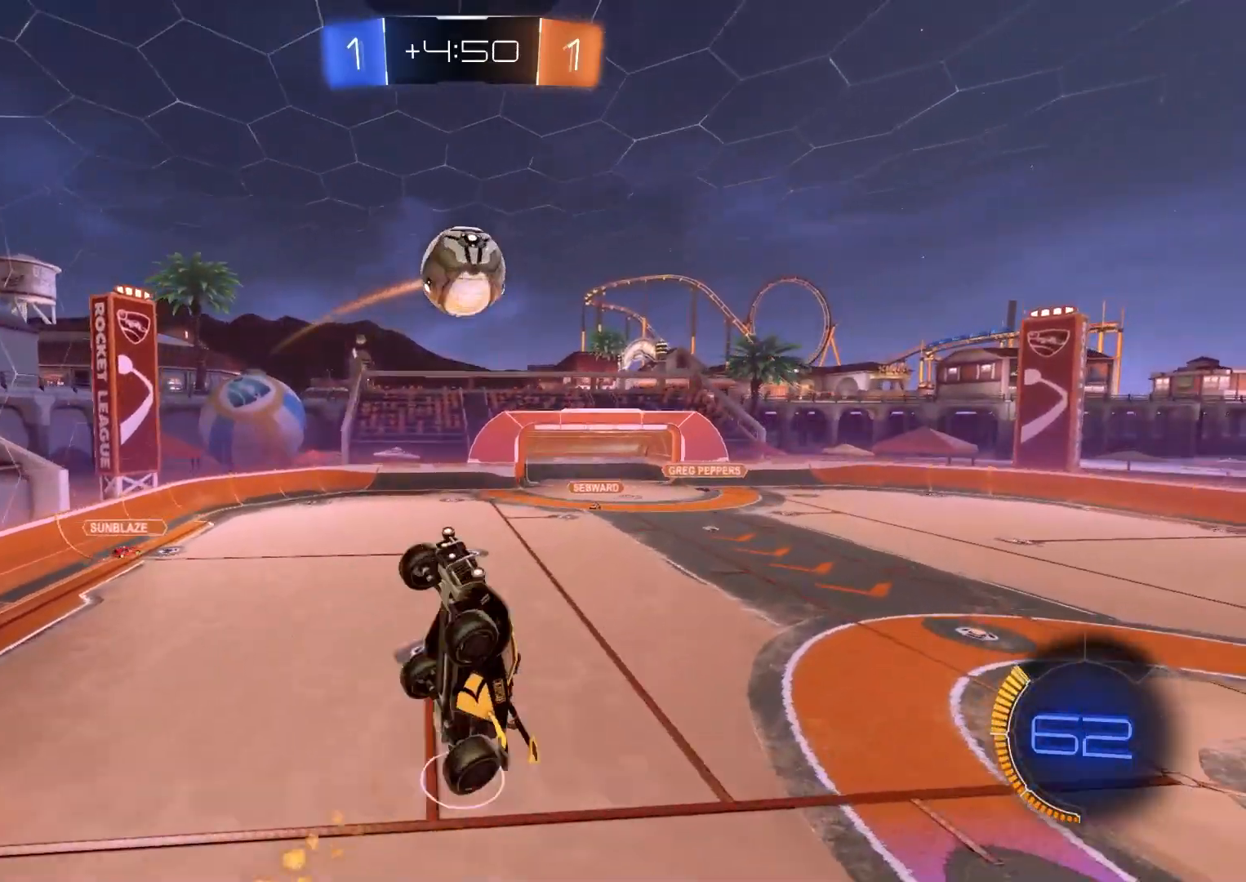
{"buttons": ["CIRCLE", "R1", "R2"], "left_stick": "down-left", "right_stick": "center", "events": [[67, "left_stick", "down-left"], [83, "R2", "up"], [100, "R1", "up"], [250, "left_stick", "left"], [283, "R1", "down"], [317, "R2", "down"], [333, "CIRCLE", "down"], [433, "left_stick", "down-left"]]}